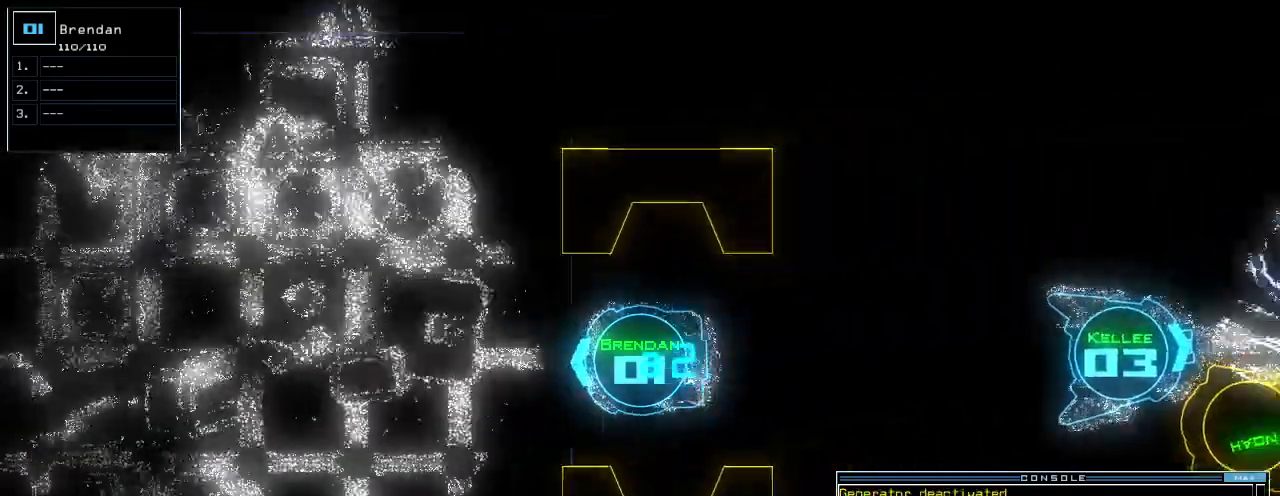
Gameplay with keyboard; each line is a JSON object with the keys held at the frame after it. "events" lists presses ("down") and releases ("up") of ".", "0", "1", "2", "3", "4", "5", "6", "7", "8", "9", "a", "b", "backspace", "c", "caps_lock", "comma", "ctrl_l", "ctrl_r", "d", "down", "e", "equals", "escape", "f", "f8", "g", "h", "i", "j", "k", "l", "left", "m", "minus", "n", "o", "p", "q", "quote", "r", "return", "right", "s", "semicolon", "shift_l", "shift_r", "space", "t", "tab", "tilde", "u", "up", "v", "w", "x", "y" and "z" between this image and that frame as [ms after this image, input, new state], when the widget could be followed in between. No other keys are recorded. Mouse input is not recorded.
{"keys": ["down"]}
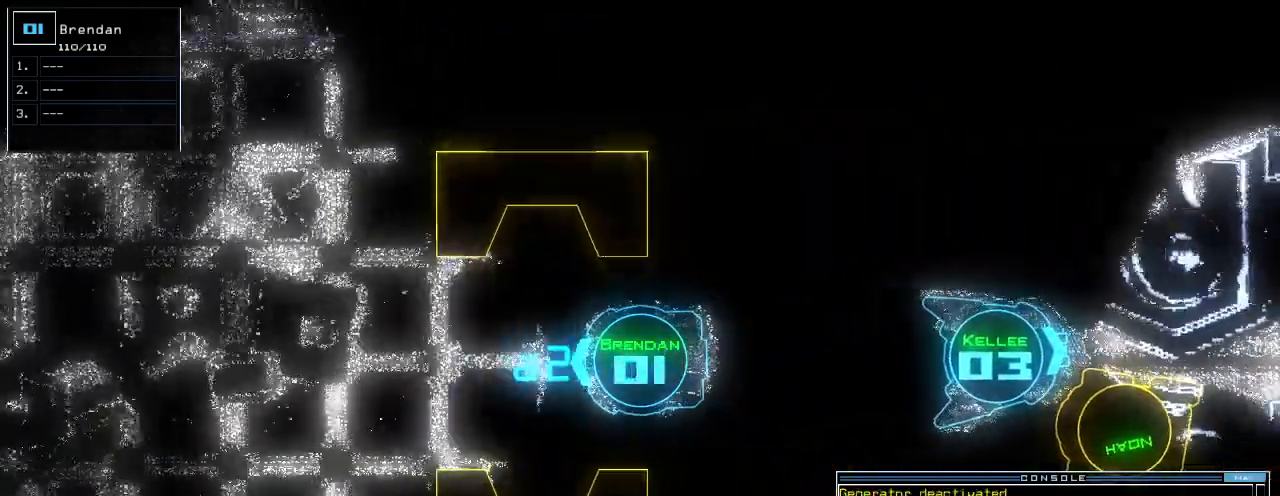
{"keys": []}
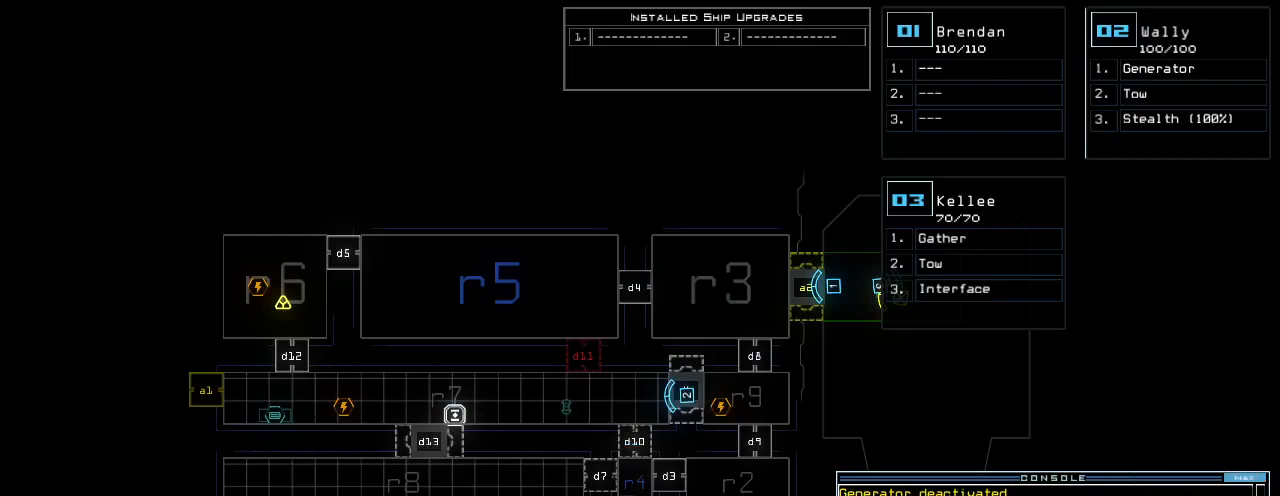
{"keys": [], "events": []}
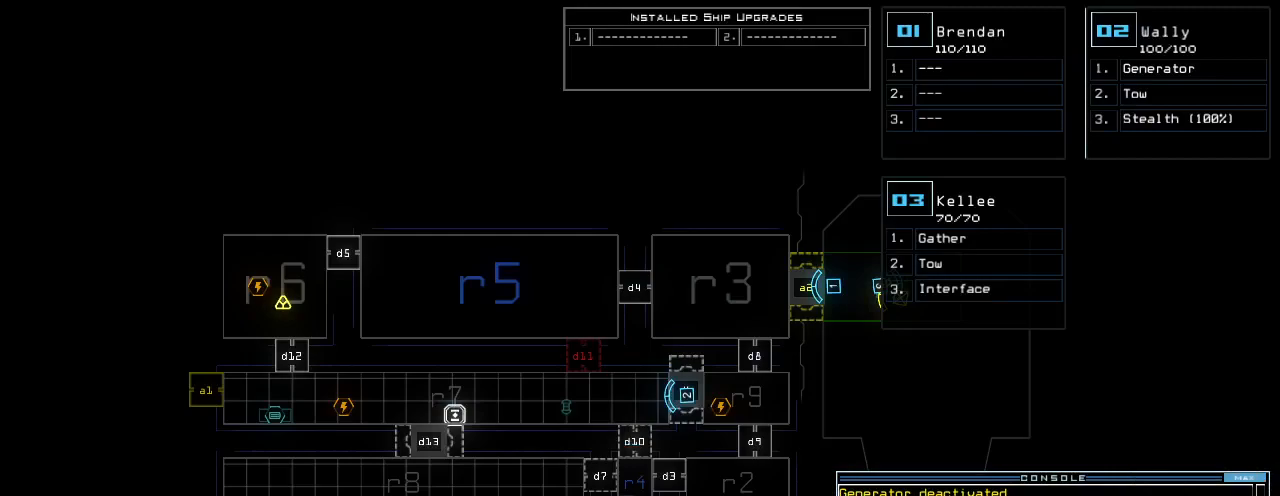
{"keys": [], "events": []}
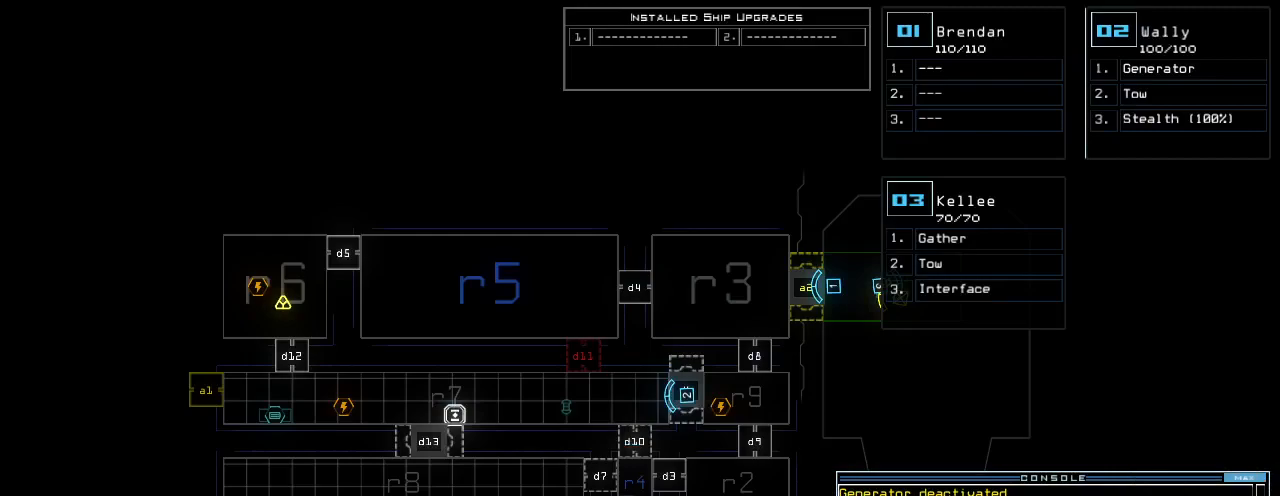
{"keys": [], "events": []}
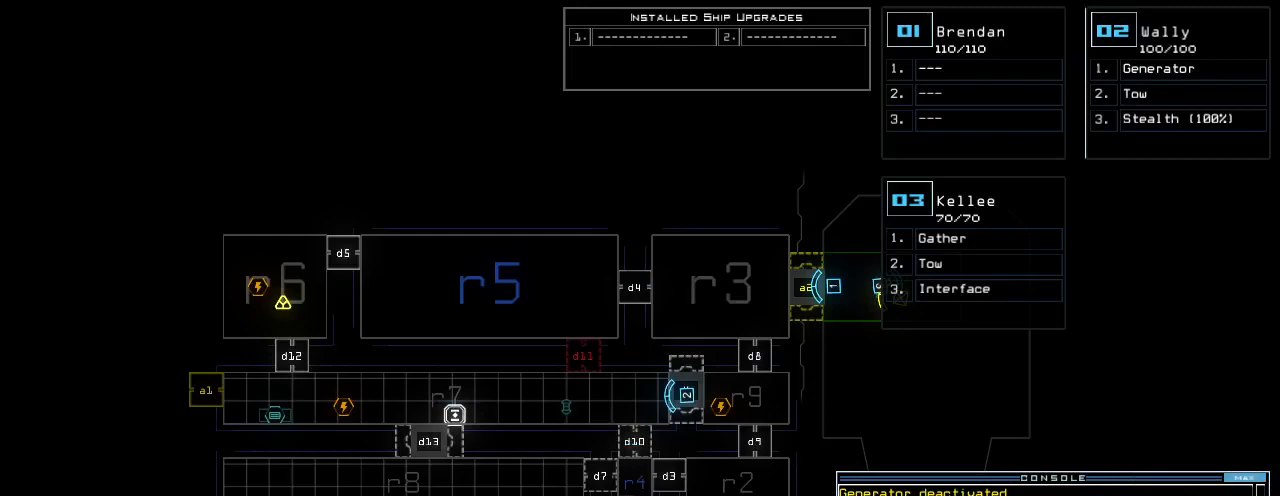
{"keys": ["down"], "events": [[280, "1", "down"], [280, "down", "down"], [340, "right", "down"], [360, "1", "up"], [460, "right", "up"]]}
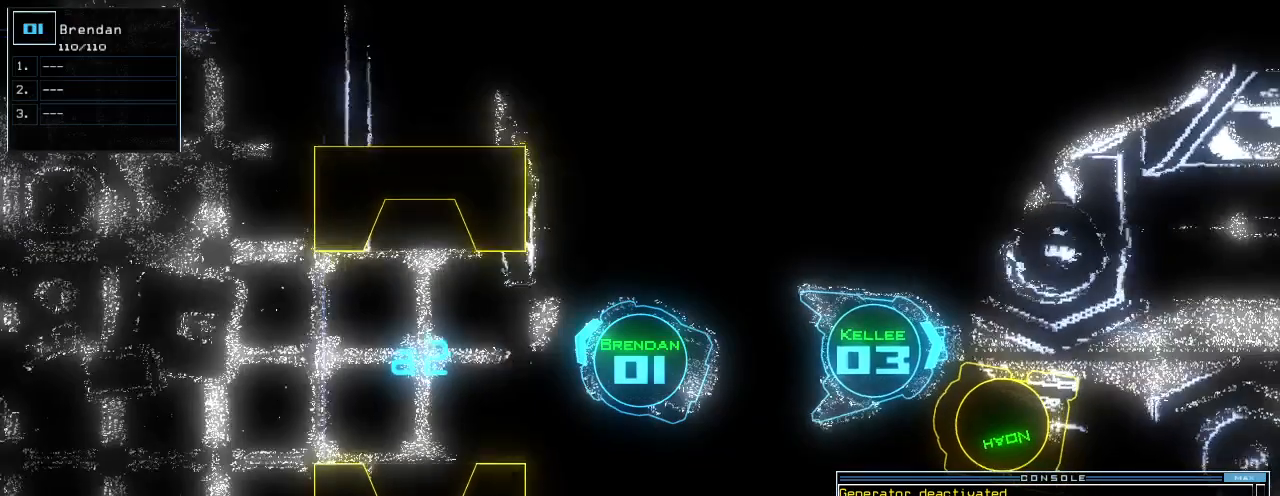
{"keys": [], "events": [[80, "space", "down"], [100, "down", "up"], [160, "space", "up"], [320, "t", "down"], [380, "e", "down"], [420, "return", "down"], [420, "t", "up"], [460, "e", "up"], [480, "return", "up"]]}